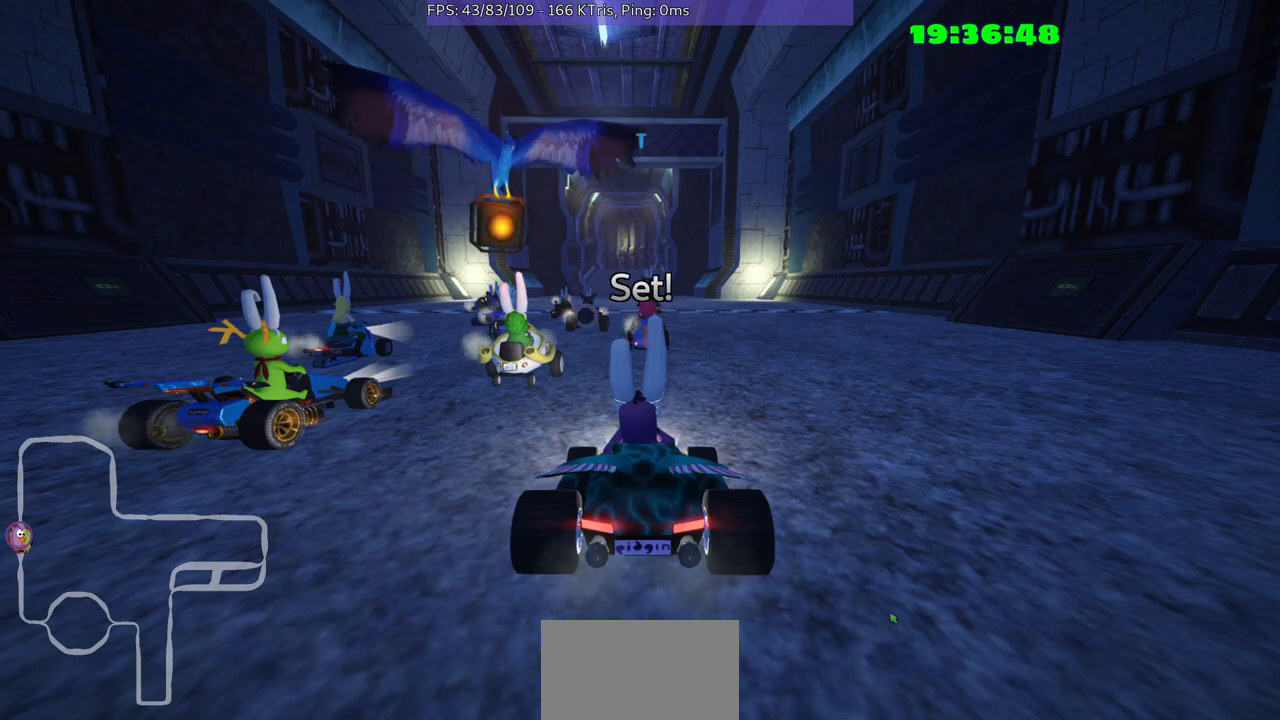
Gameplay with a controller (Xbox layout); each line is a JSON object with the inputs held at the frame after it. "events" lists button and stick changes between this image and that frame as [ms after this image, input, new state], when the widget could be followed in between. Not read: L3 R2 R3.
{"buttons": [], "left_stick": "right", "right_stick": "center", "events": [[367, "left_stick", "right"]]}
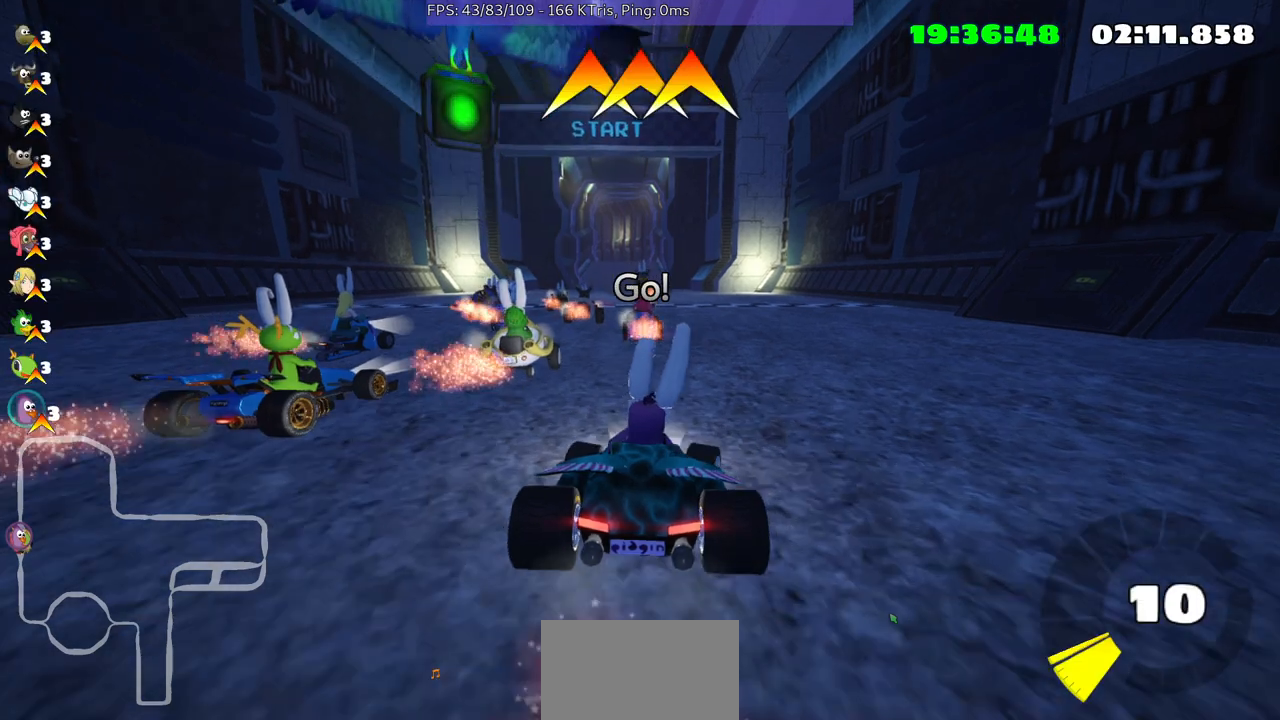
{"buttons": [], "left_stick": "down-left", "right_stick": "center", "events": [[300, "left_stick", "center"], [400, "left_stick", "down-left"]]}
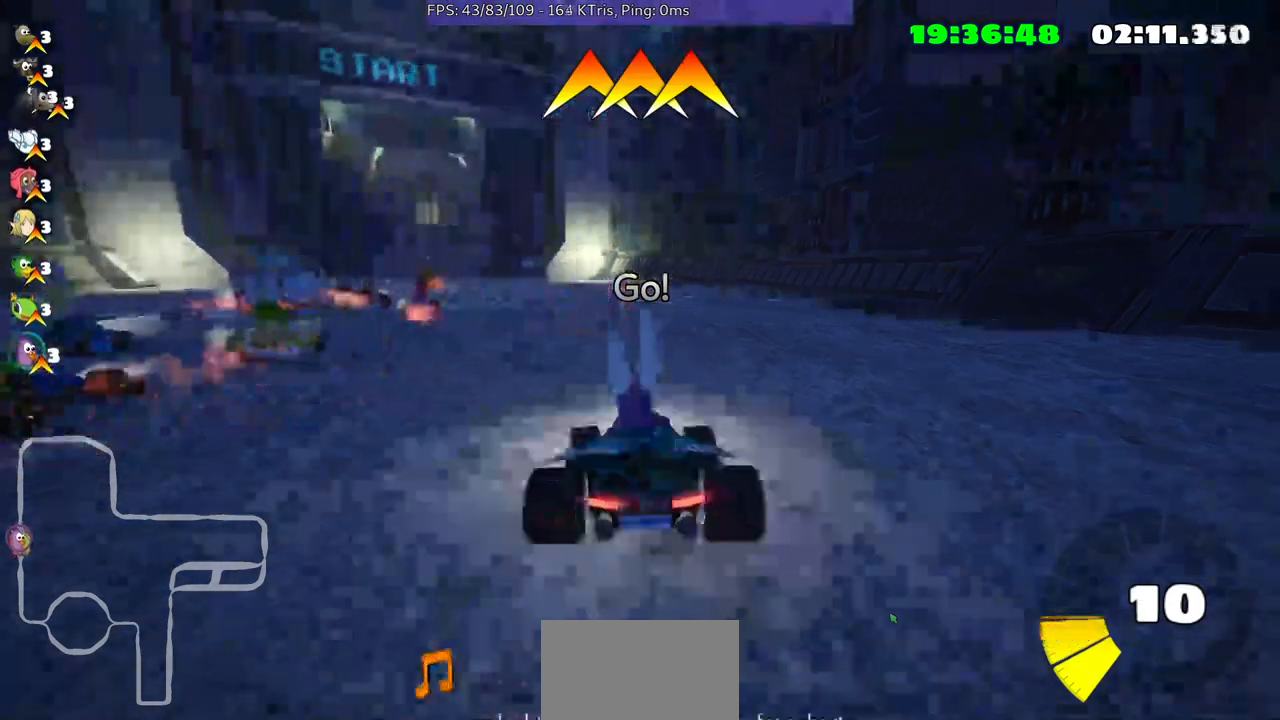
{"buttons": [], "left_stick": "right", "right_stick": "center", "events": [[200, "left_stick", "center"], [433, "left_stick", "right"]]}
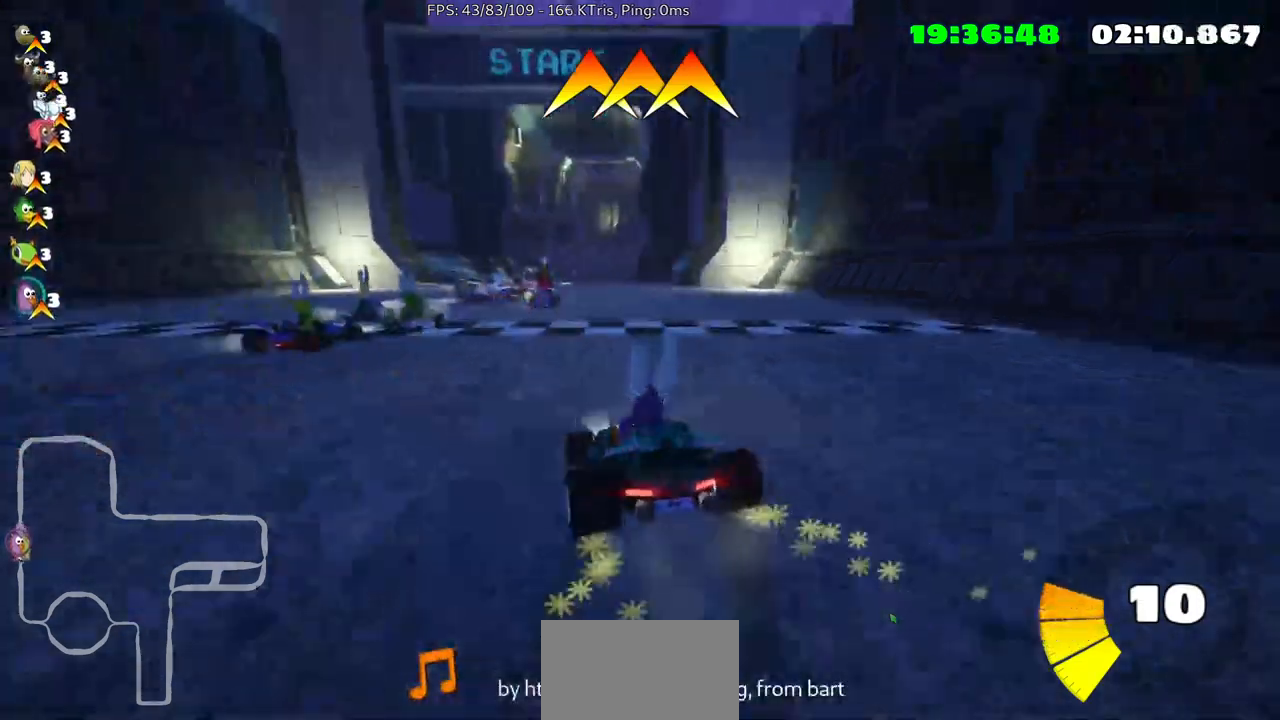
{"buttons": [], "left_stick": "center", "right_stick": "center", "events": [[233, "left_stick", "center"]]}
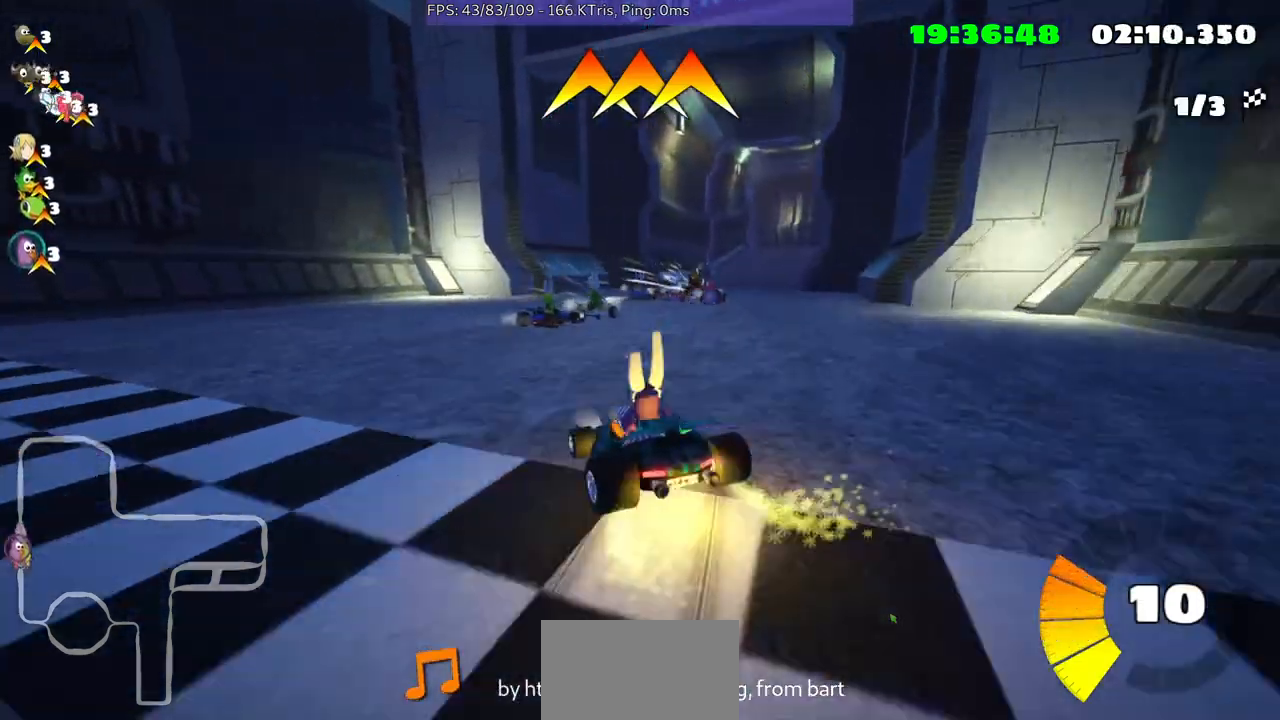
{"buttons": [], "left_stick": "right", "right_stick": "center", "events": [[100, "left_stick", "right"]]}
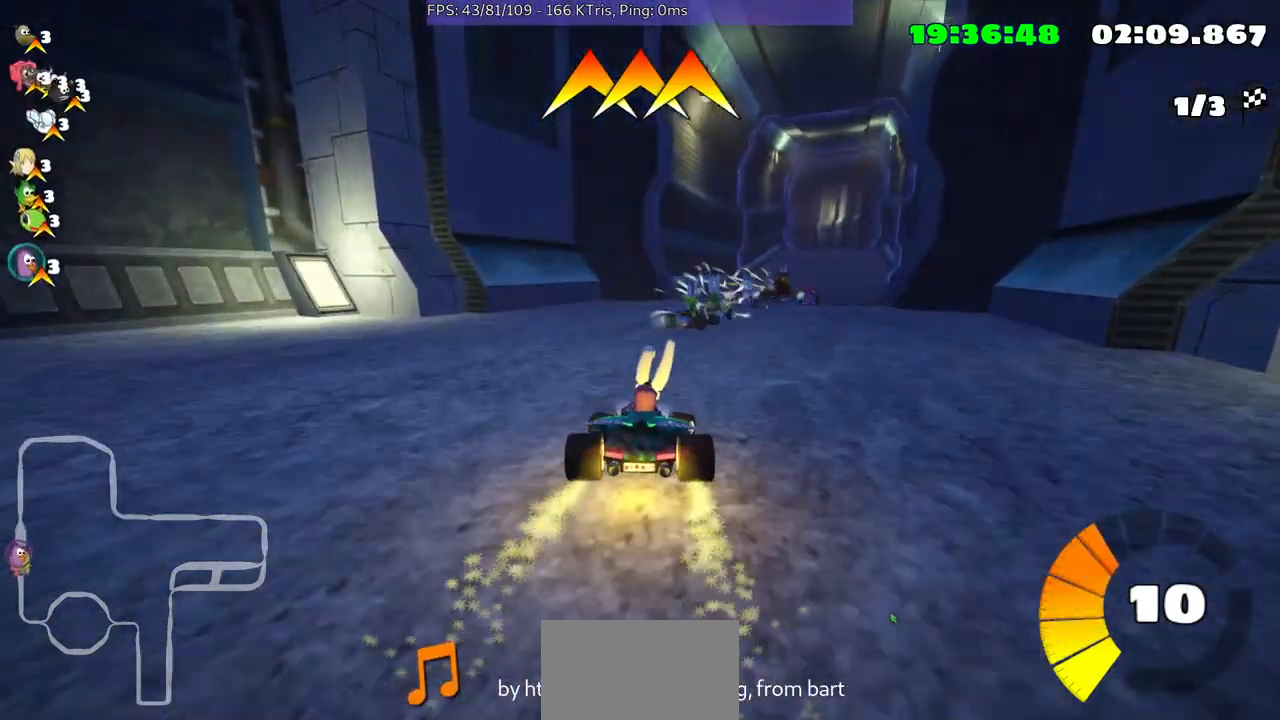
{"buttons": [], "left_stick": "center", "right_stick": "center", "events": [[300, "left_stick", "center"]]}
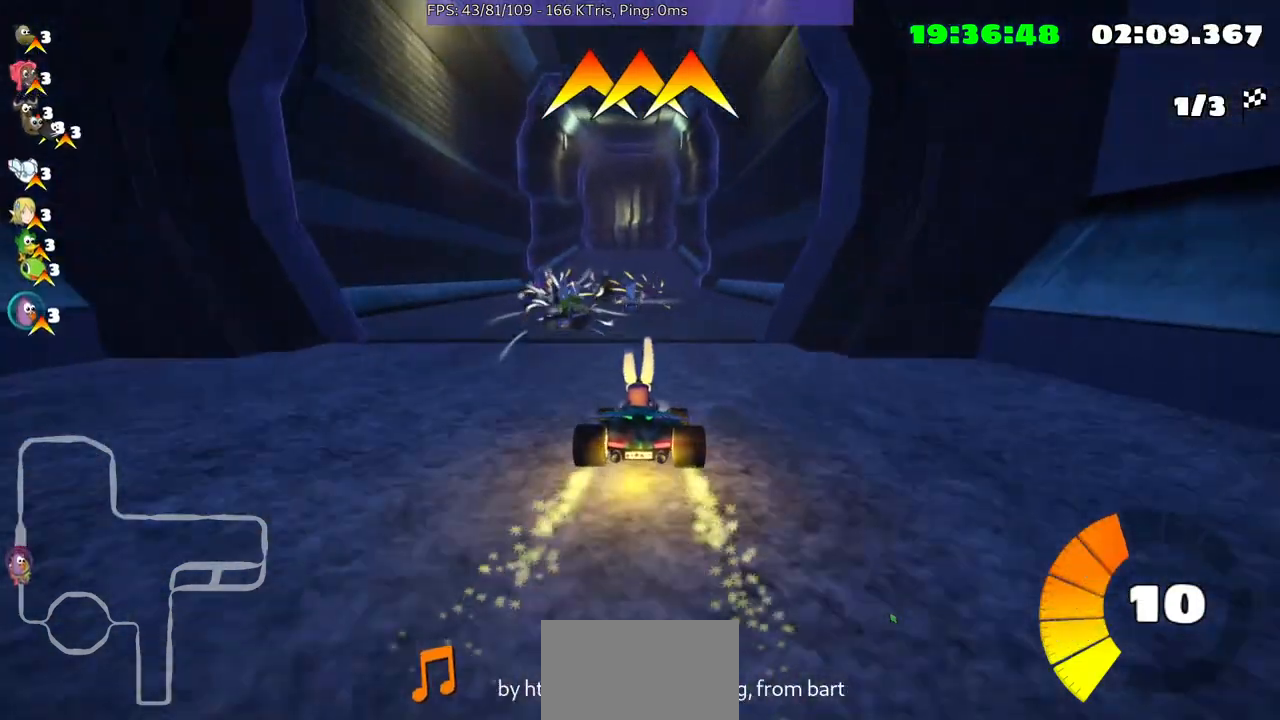
{"buttons": [], "left_stick": "center", "right_stick": "center", "events": []}
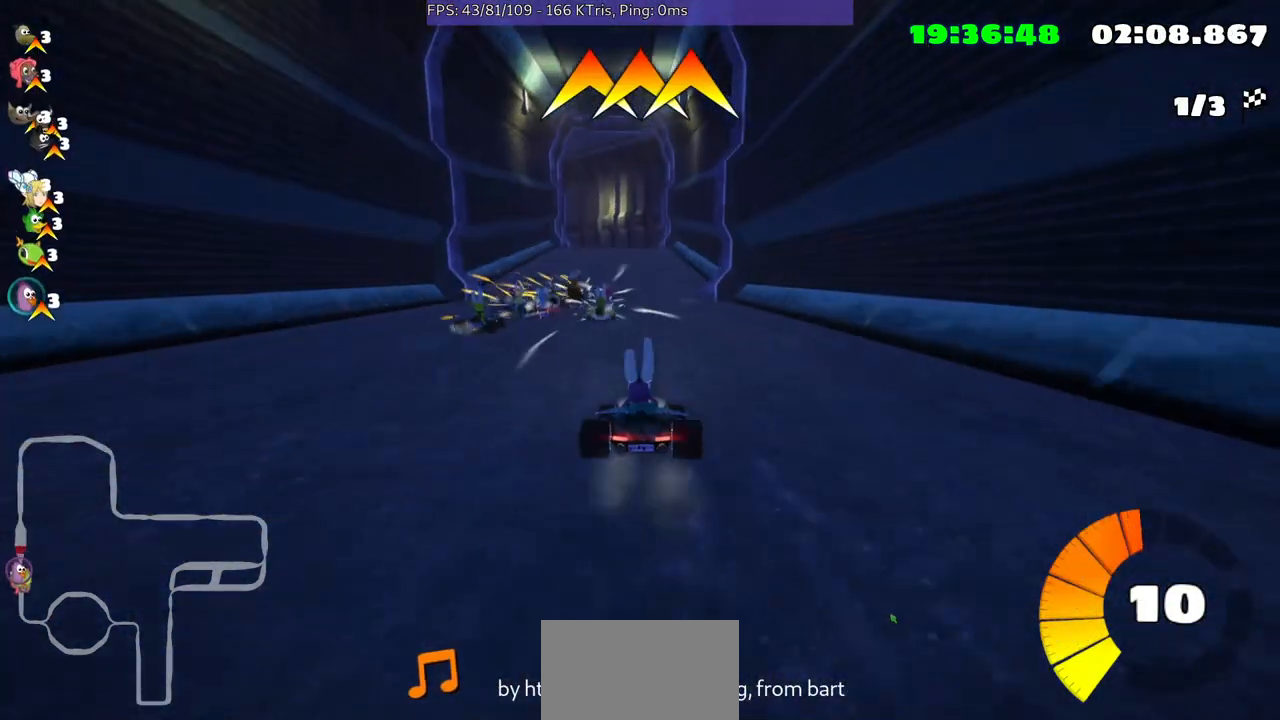
{"buttons": [], "left_stick": "center", "right_stick": "center", "events": []}
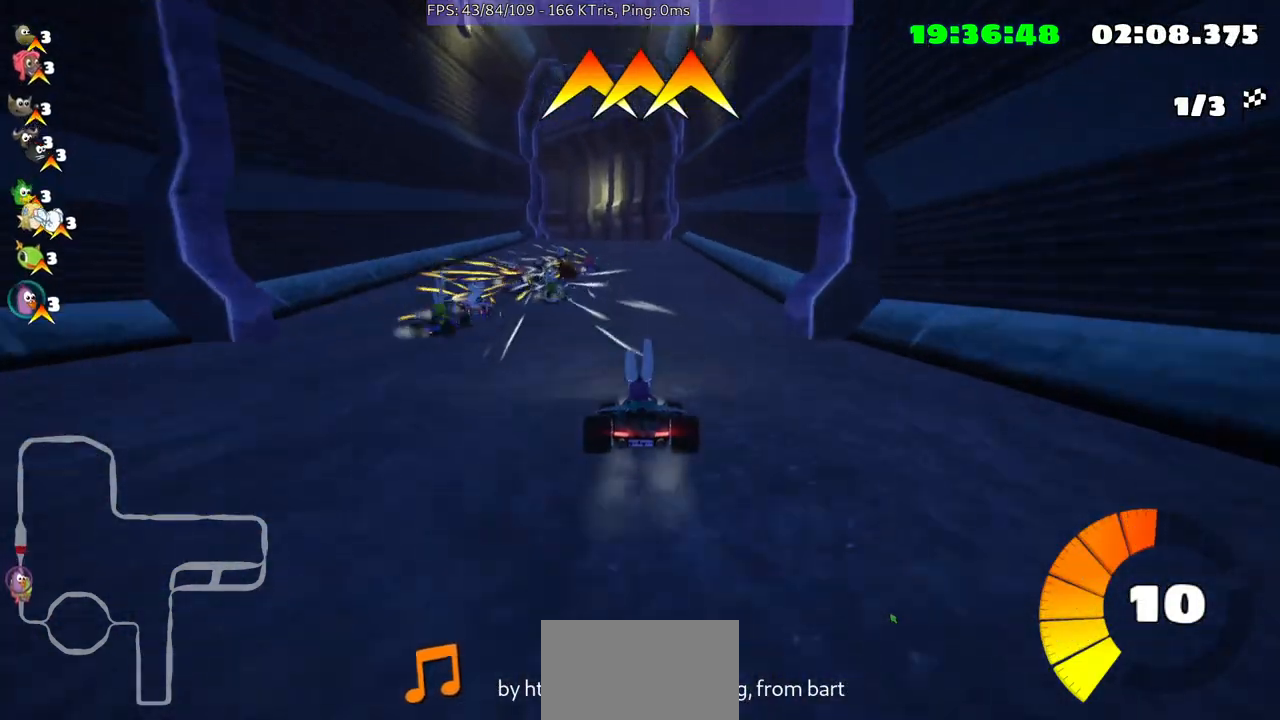
{"buttons": [], "left_stick": "center", "right_stick": "center", "events": []}
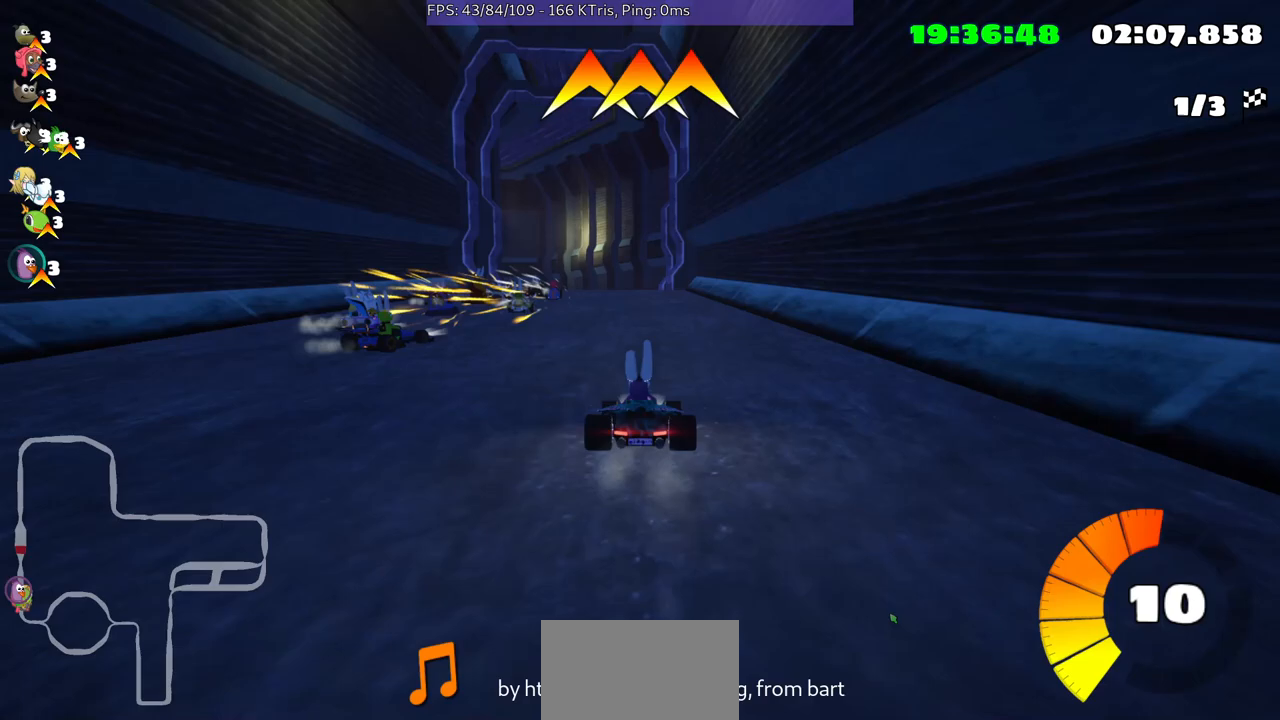
{"buttons": [], "left_stick": "center", "right_stick": "center", "events": [[167, "left_stick", "left"], [333, "left_stick", "center"]]}
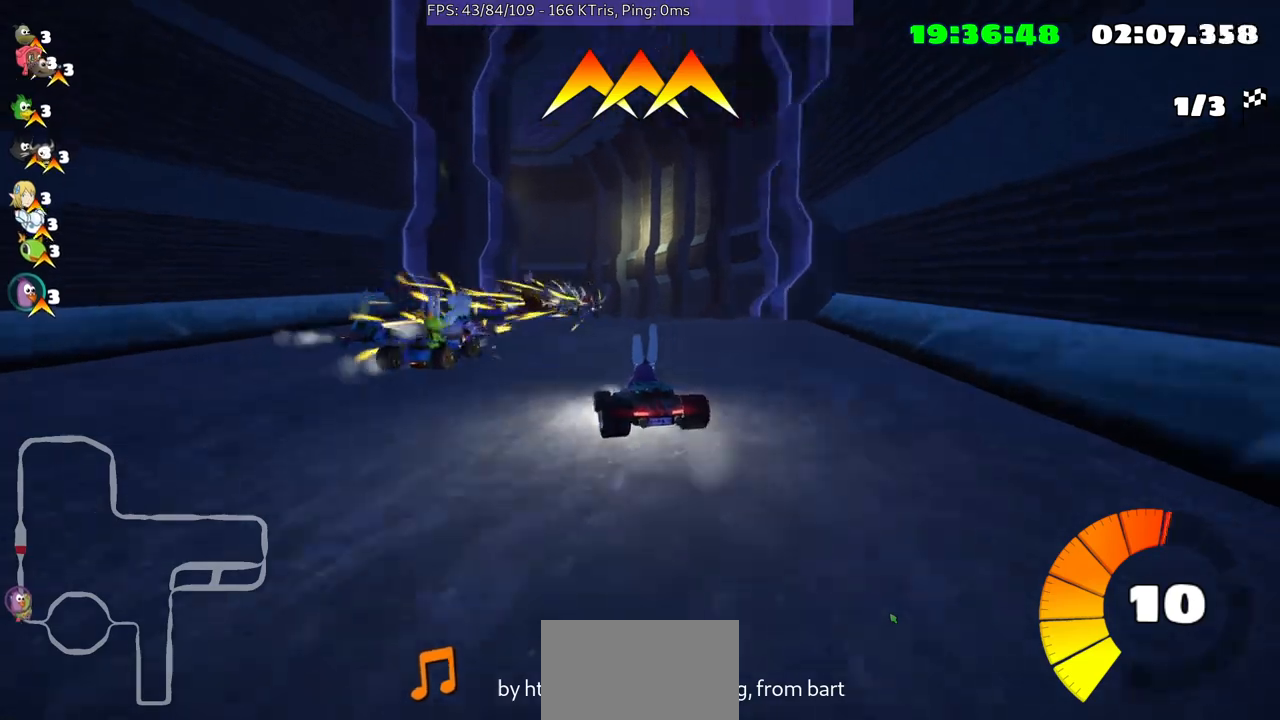
{"buttons": [], "left_stick": "center", "right_stick": "center", "events": [[67, "left_stick", "right"], [433, "left_stick", "center"]]}
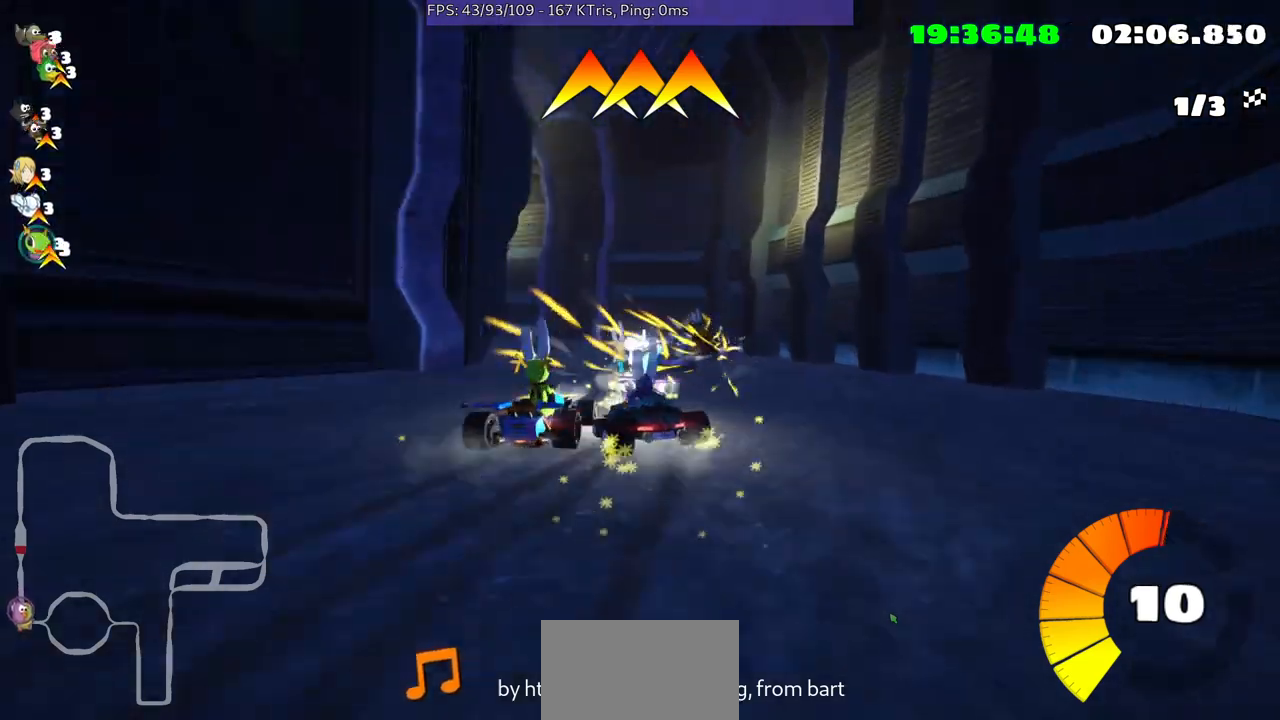
{"buttons": [], "left_stick": "left", "right_stick": "center", "events": [[300, "left_stick", "left"]]}
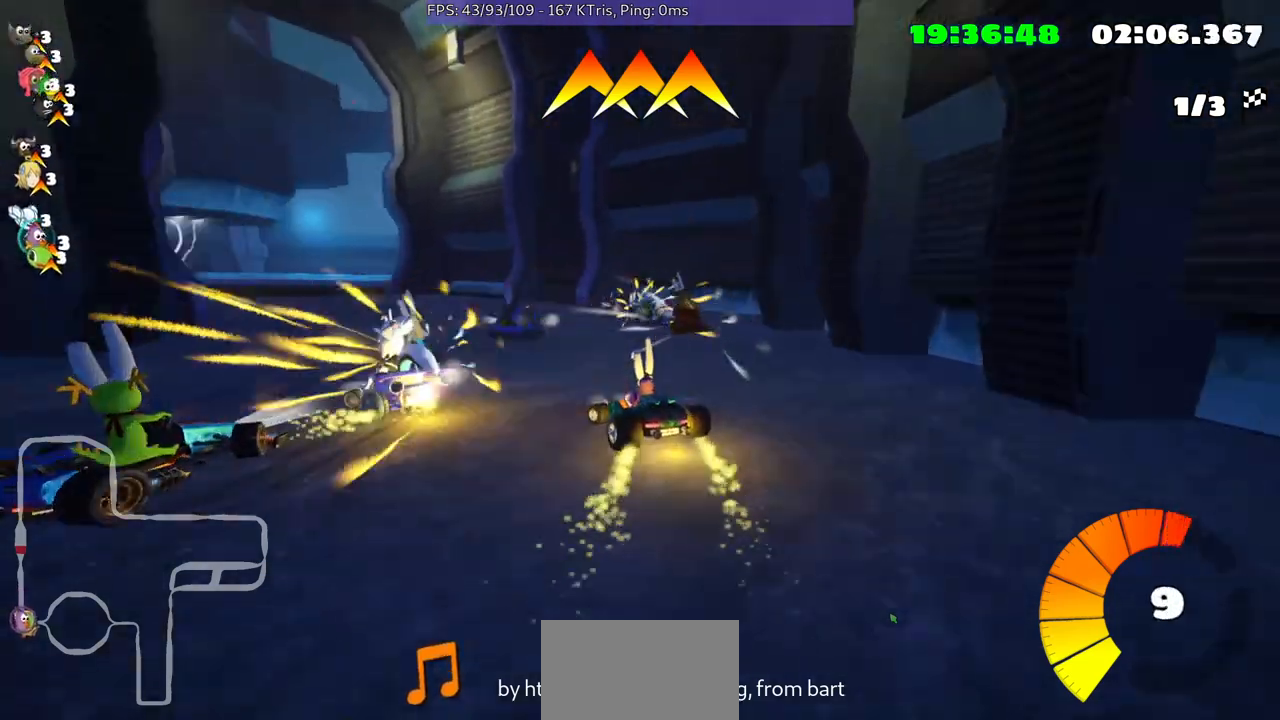
{"buttons": [], "left_stick": "center", "right_stick": "center", "events": [[233, "left_stick", "center"]]}
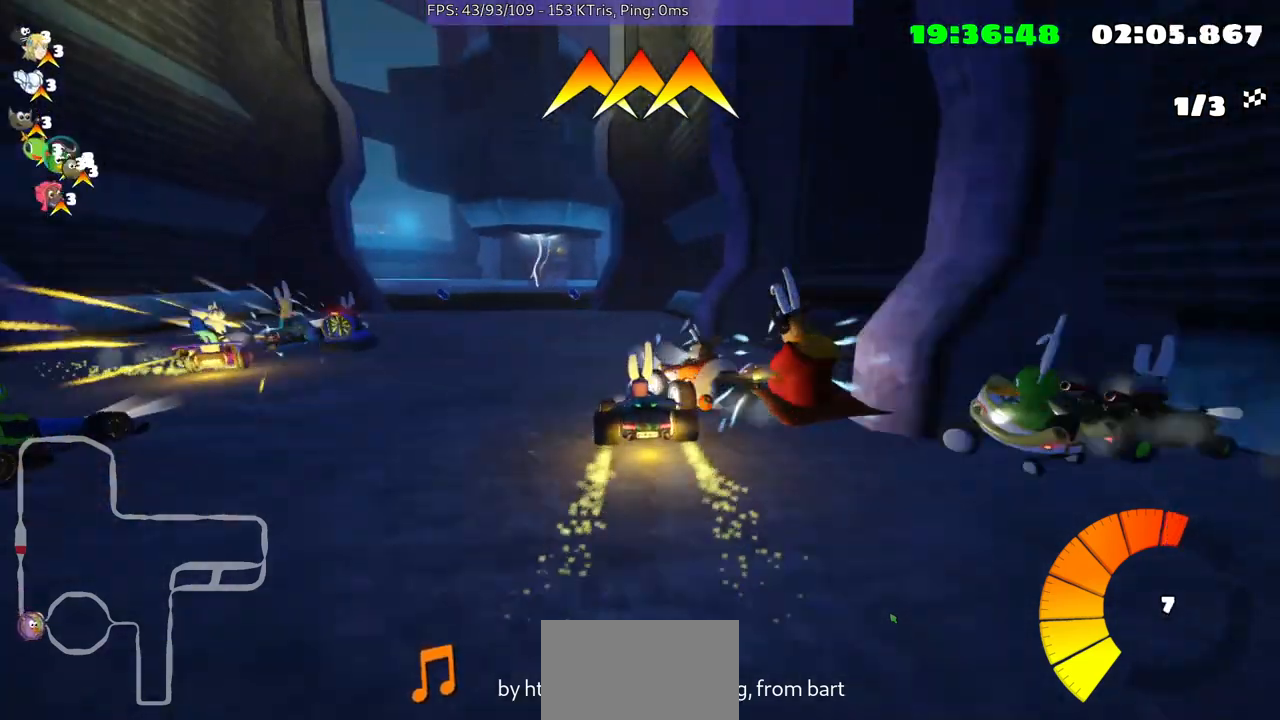
{"buttons": [], "left_stick": "up-right", "right_stick": "center", "events": [[433, "left_stick", "up-right"]]}
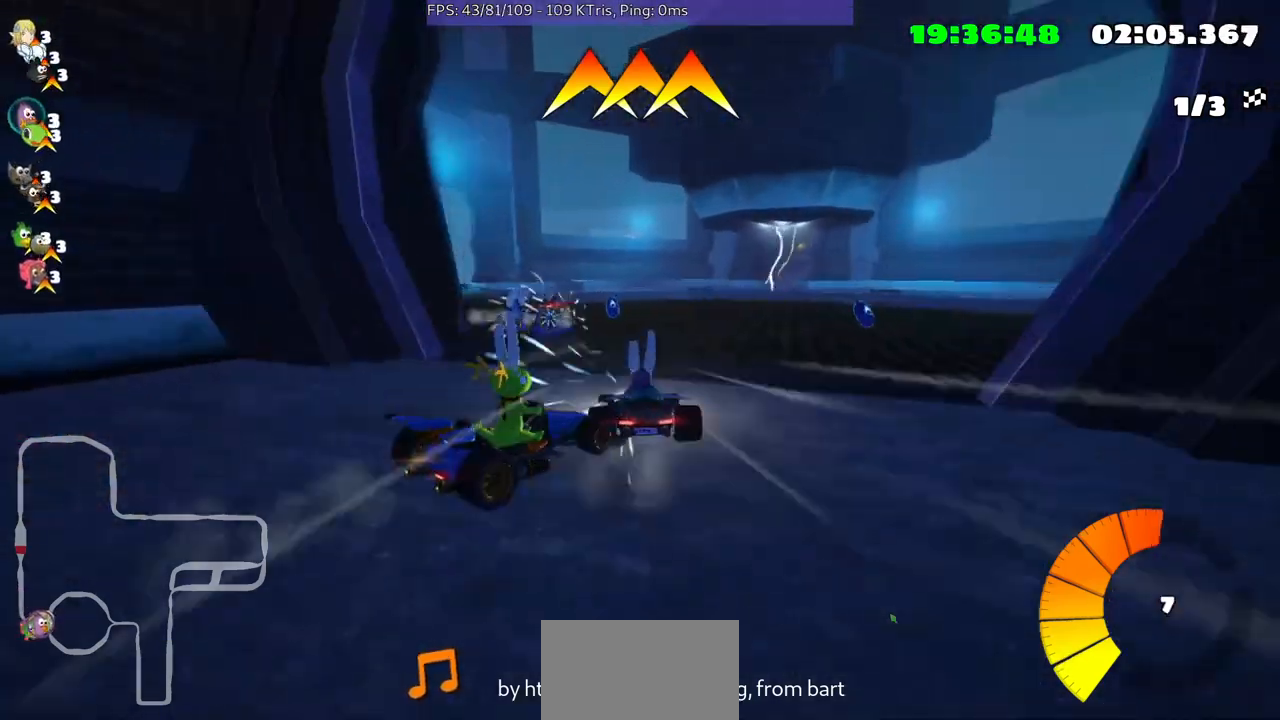
{"buttons": [], "left_stick": "left", "right_stick": "center", "events": [[500, "left_stick", "left"]]}
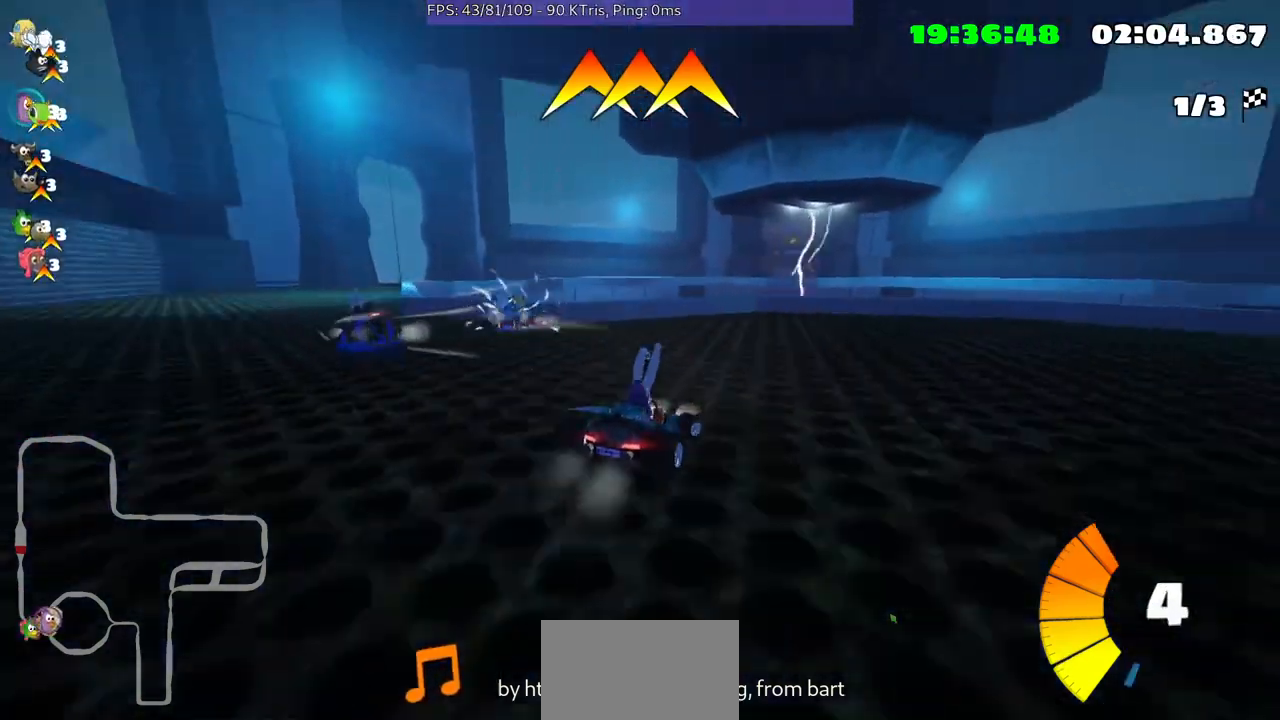
{"buttons": [], "left_stick": "center", "right_stick": "center", "events": [[33, "left_stick", "center"]]}